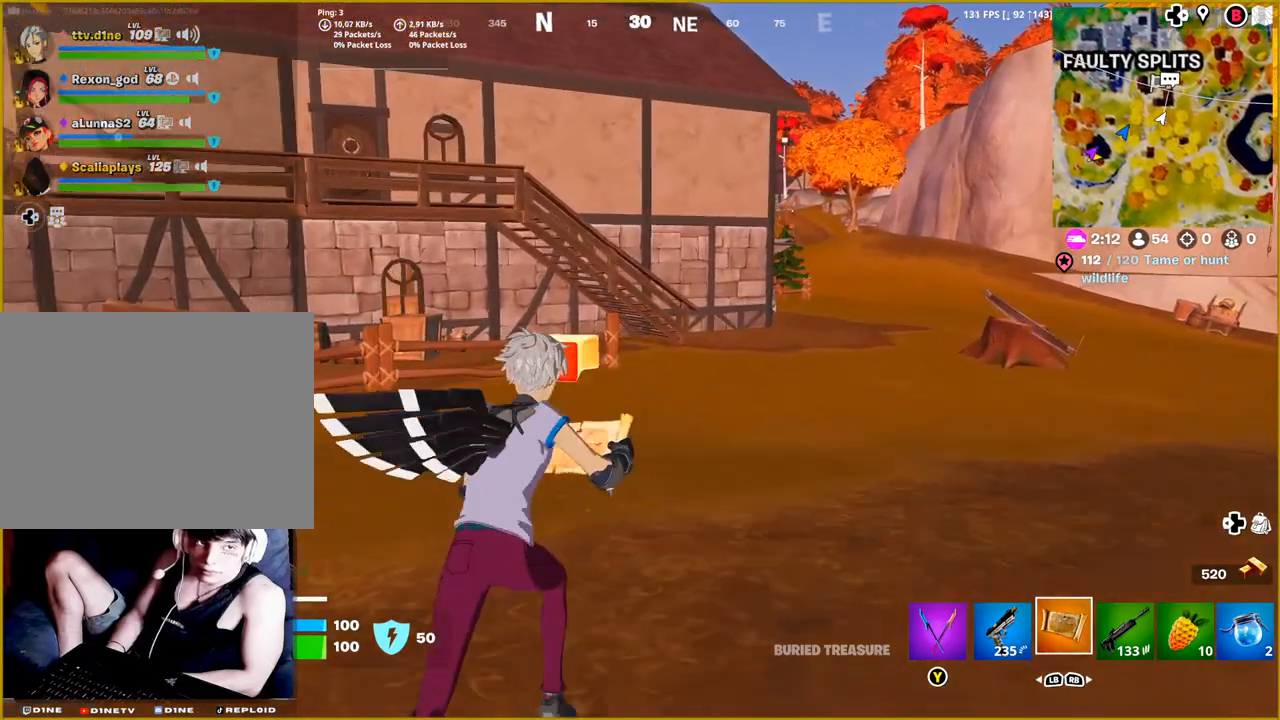
Gameplay with a controller (PlayStation layout); each line is a JSON object with the inputs held at the frame after it. "events" lists button and stick changes between this image and that frame as [ms after this image, input, new state], when the widget could be followed in between.
{"buttons": [], "left_stick": "up-right", "right_stick": "center", "events": [[33, "R2", "up"]]}
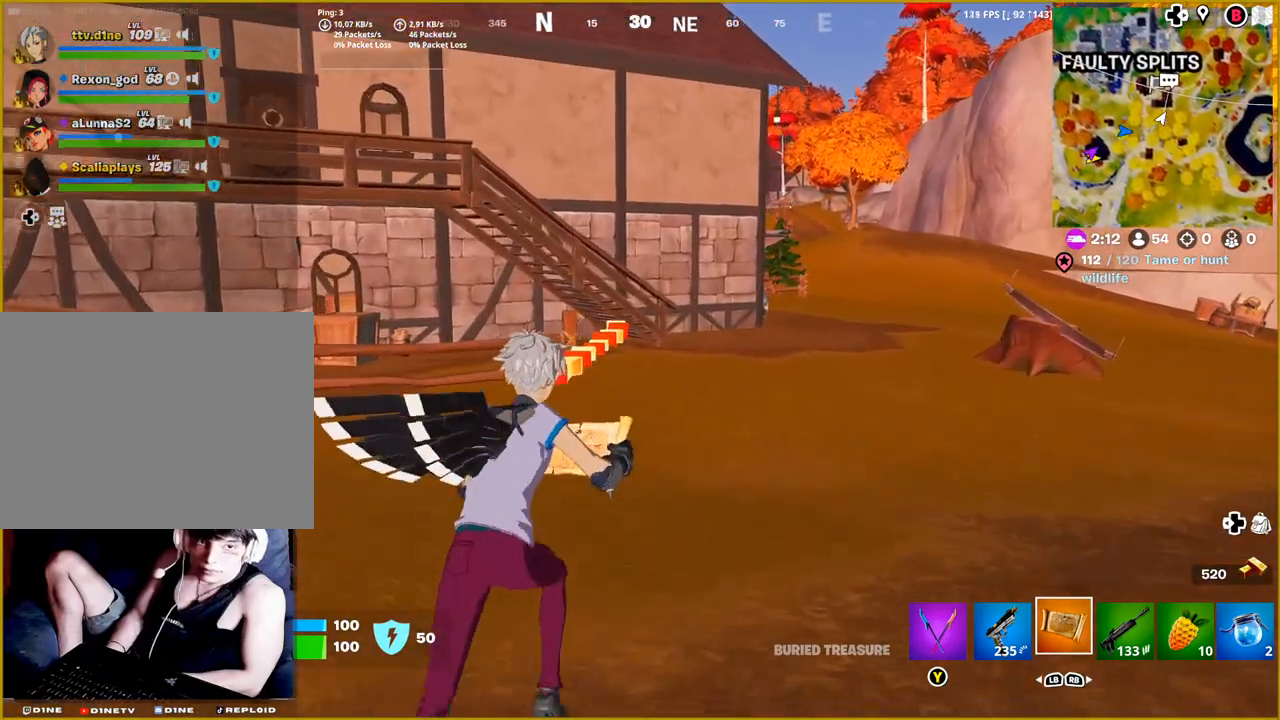
{"buttons": [], "left_stick": "up-right", "right_stick": "center", "events": []}
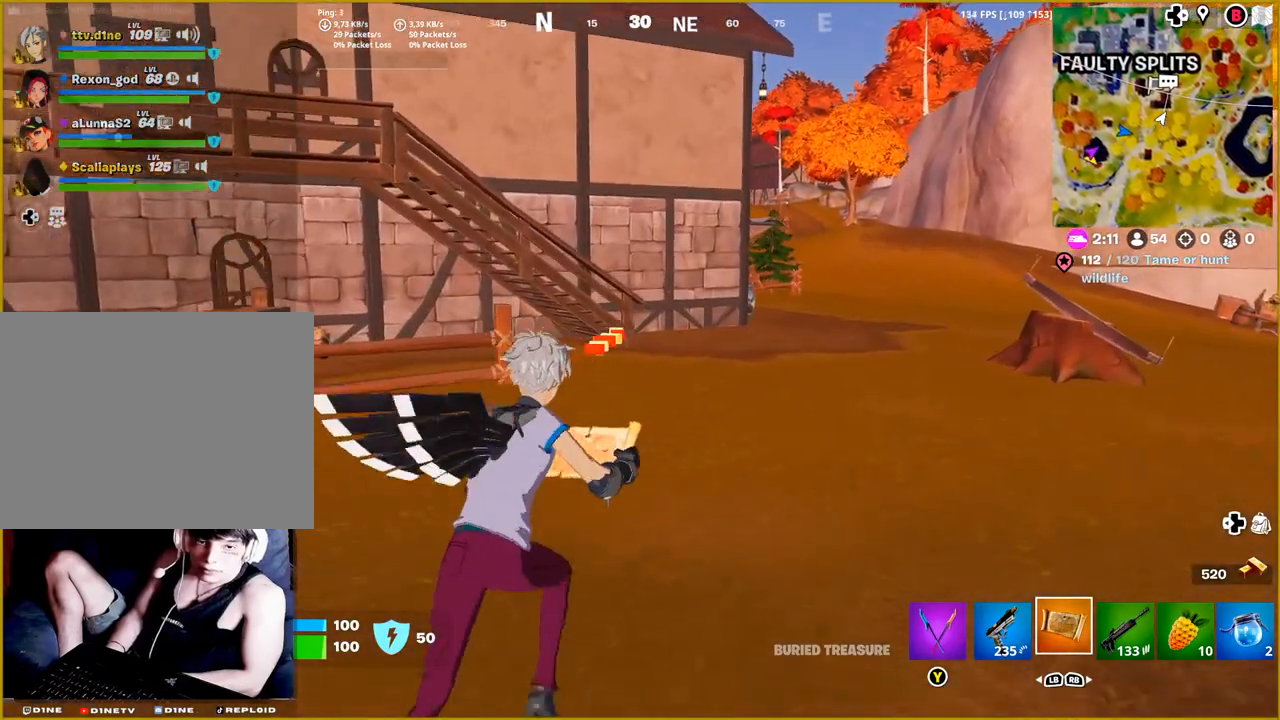
{"buttons": [], "left_stick": "up-right", "right_stick": "right", "events": [[383, "right_stick", "right"]]}
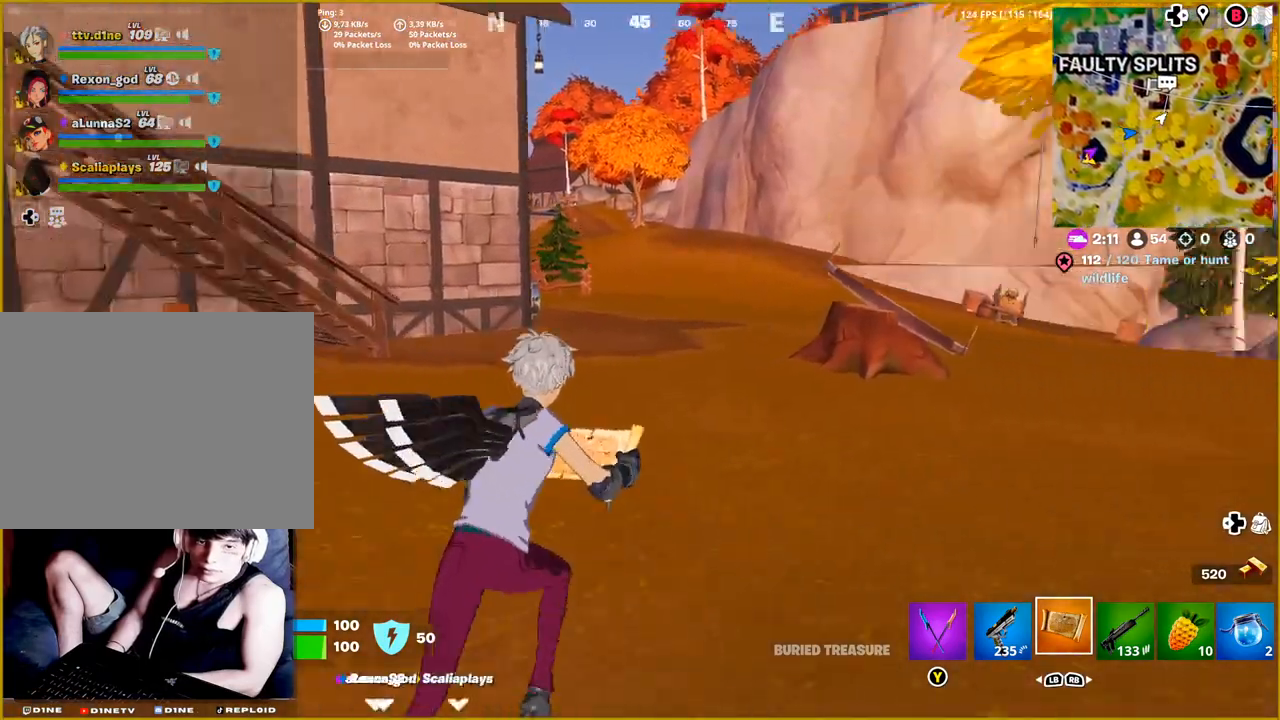
{"buttons": [], "left_stick": "up-right", "right_stick": "center", "events": [[150, "right_stick", "center"]]}
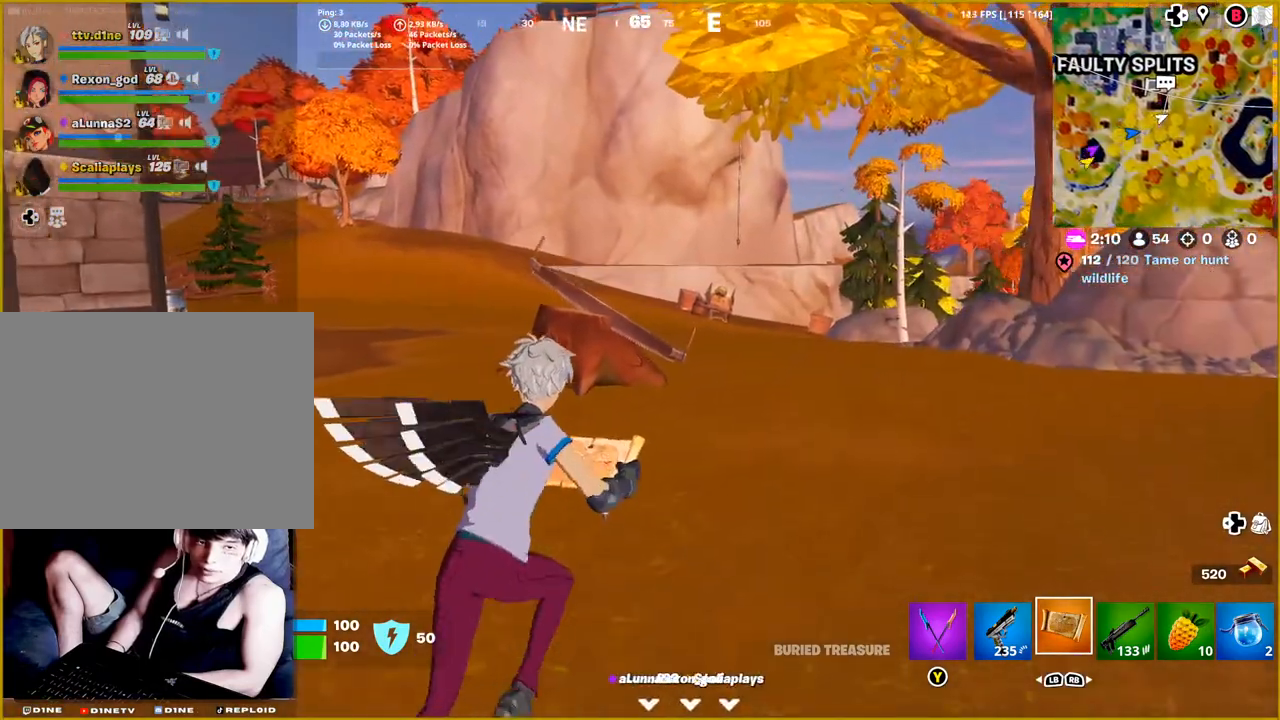
{"buttons": [], "left_stick": "up-right", "right_stick": "center", "events": []}
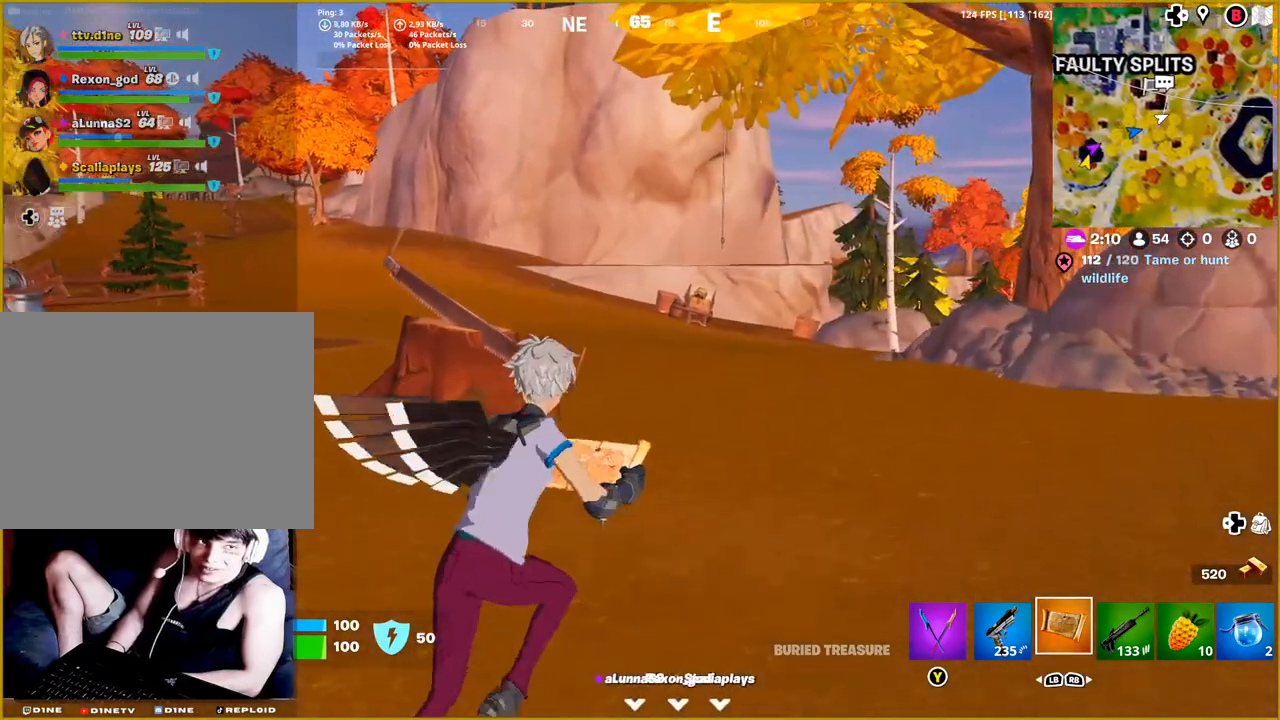
{"buttons": ["R2"], "left_stick": "up-right", "right_stick": "center", "events": [[400, "R2", "down"]]}
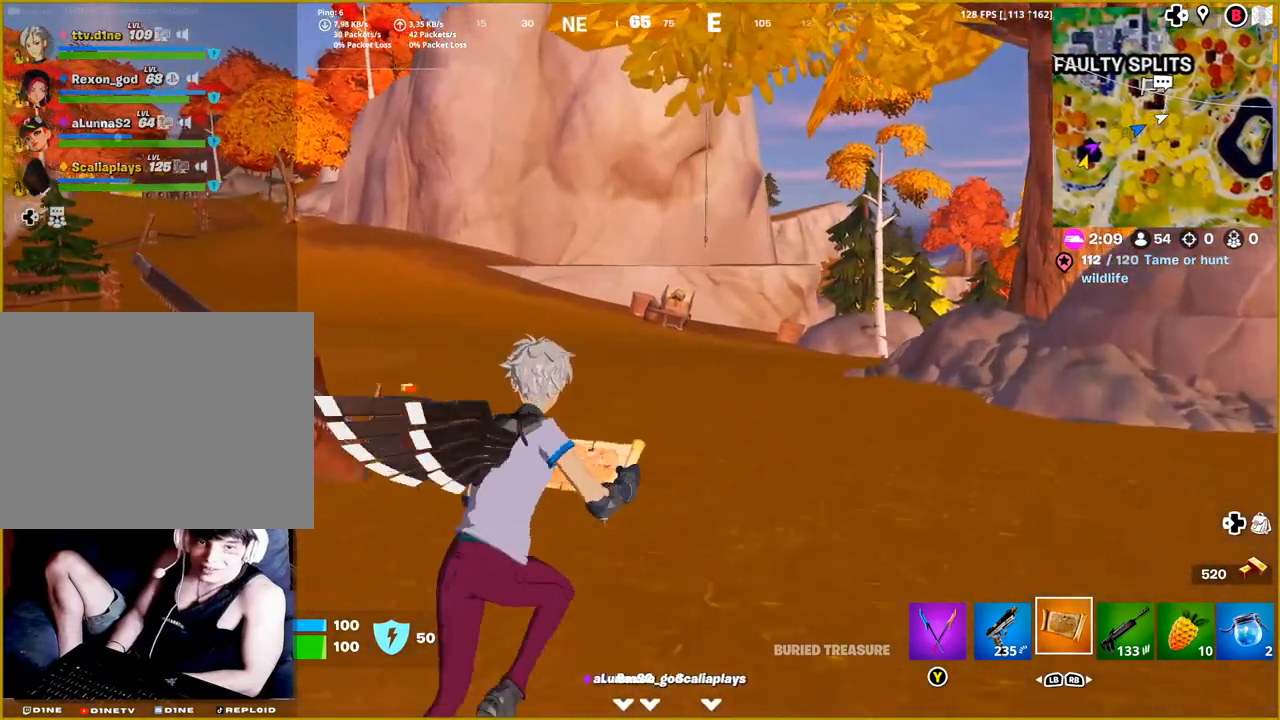
{"buttons": [], "left_stick": "up-right", "right_stick": "left", "events": [[100, "R2", "up"], [417, "right_stick", "left"]]}
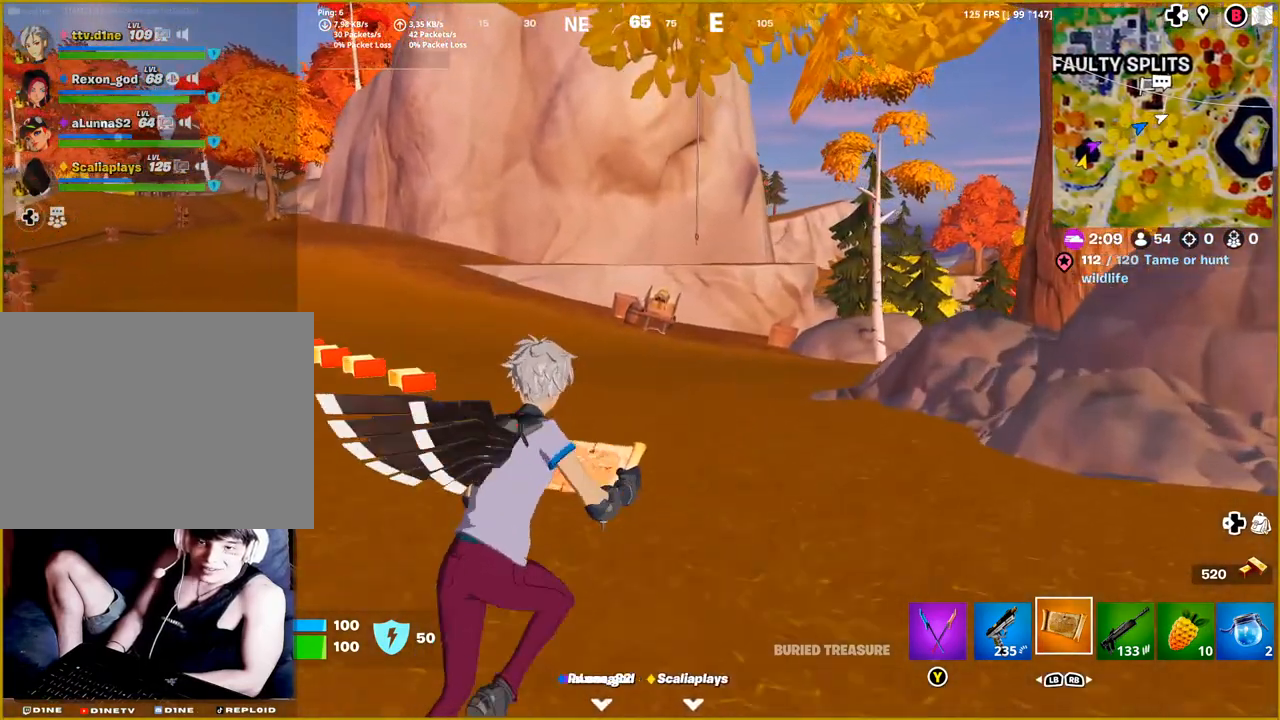
{"buttons": [], "left_stick": "up-right", "right_stick": "left", "events": []}
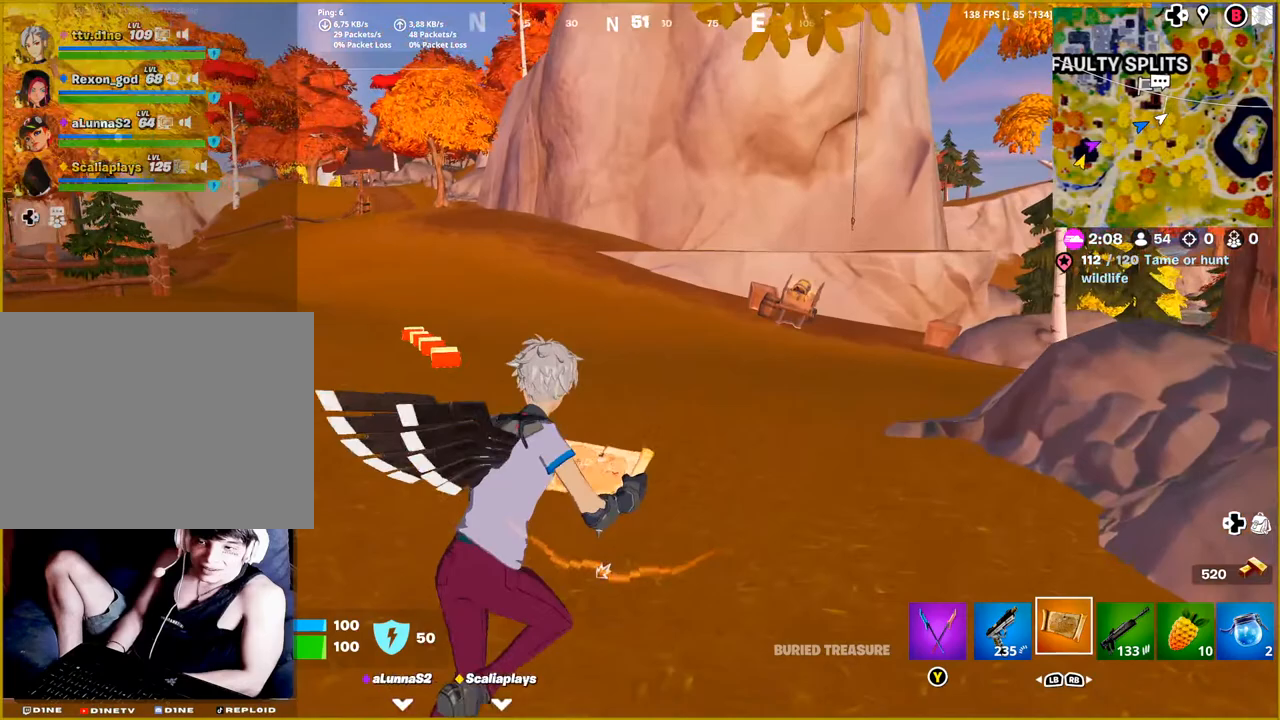
{"buttons": [], "left_stick": "up-right", "right_stick": "left", "events": []}
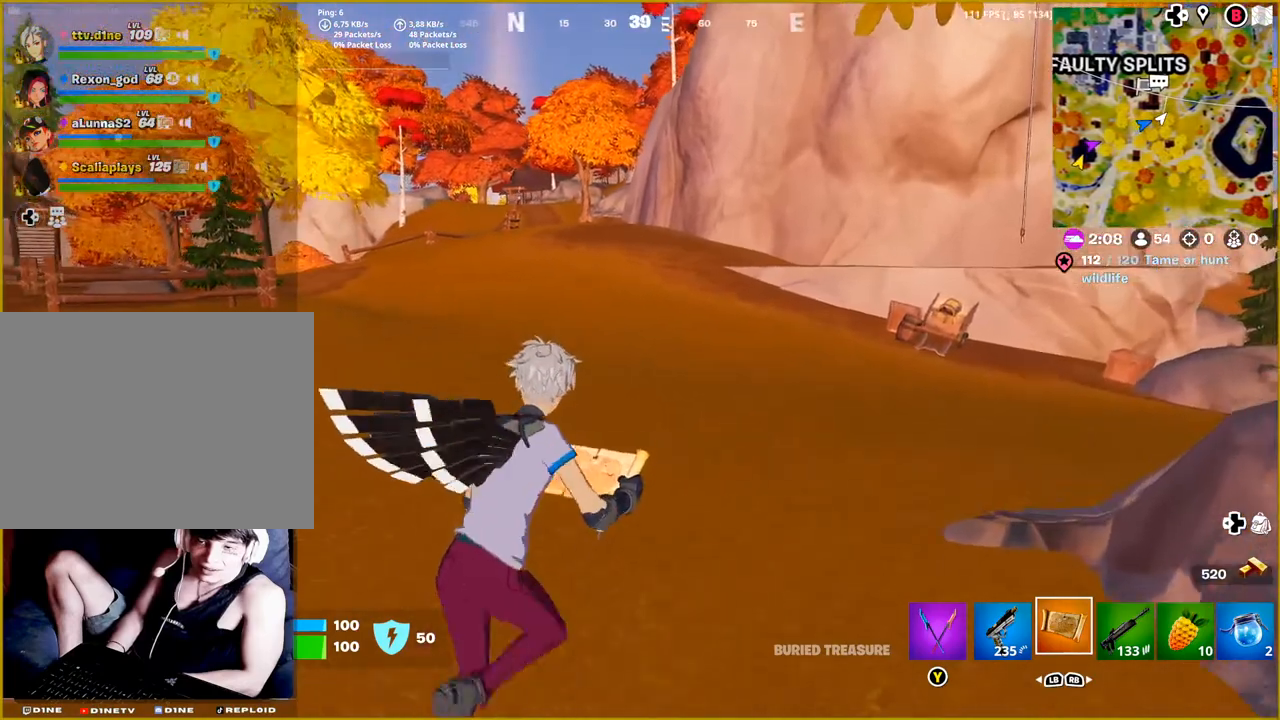
{"buttons": [], "left_stick": "up-right", "right_stick": "center", "events": [[17, "right_stick", "center"]]}
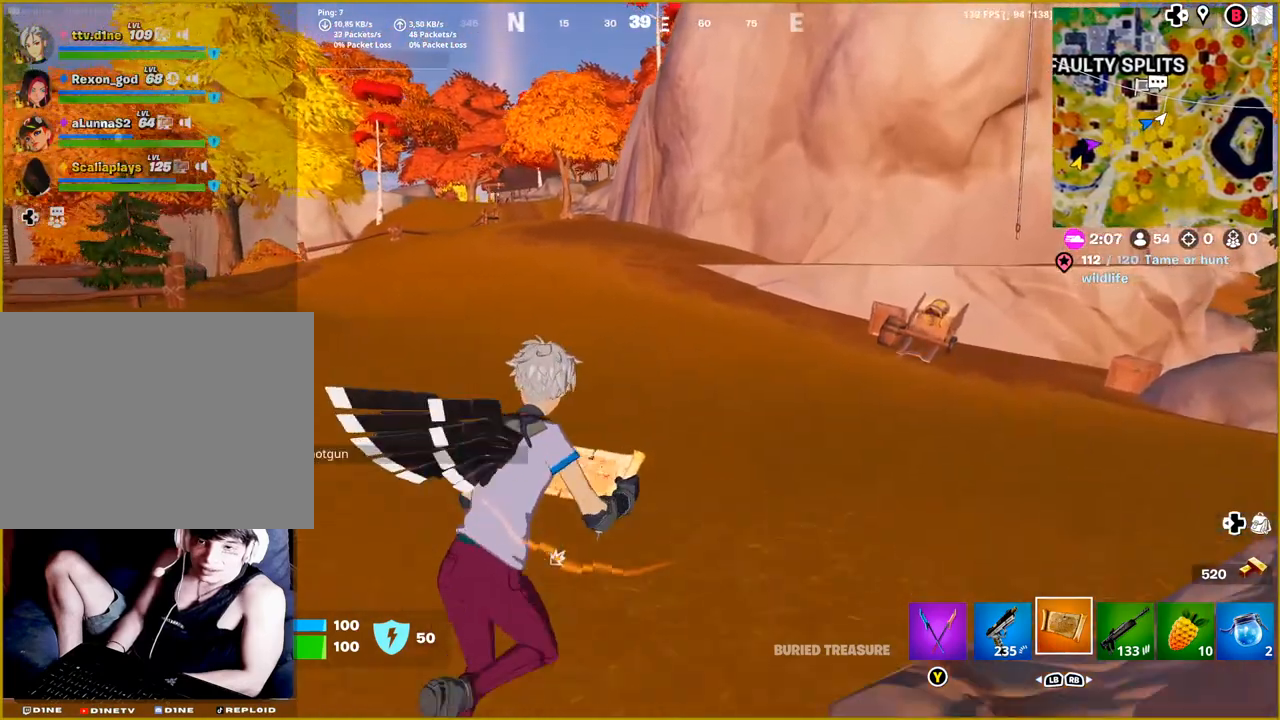
{"buttons": [], "left_stick": "right", "right_stick": "left", "events": [[500, "left_stick", "right"], [500, "right_stick", "left"]]}
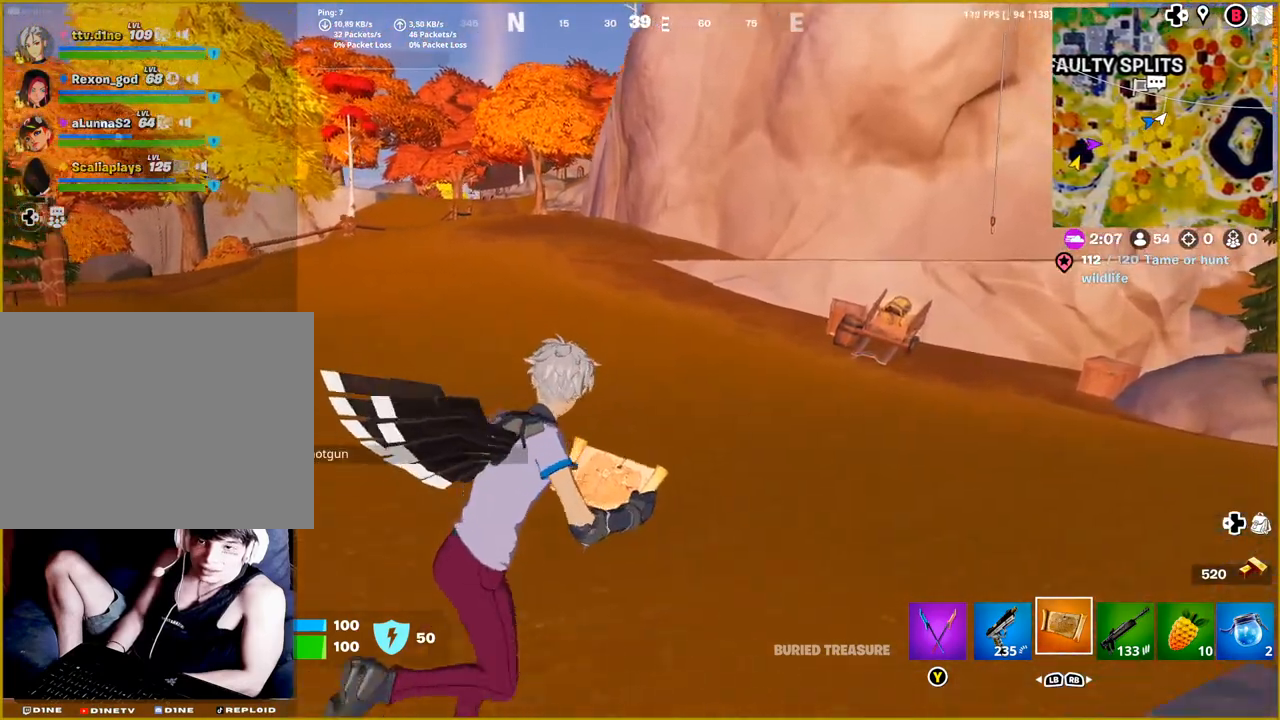
{"buttons": [], "left_stick": "down-right", "right_stick": "left", "events": [[267, "right_stick", "center"], [283, "left_stick", "down-right"], [483, "right_stick", "left"]]}
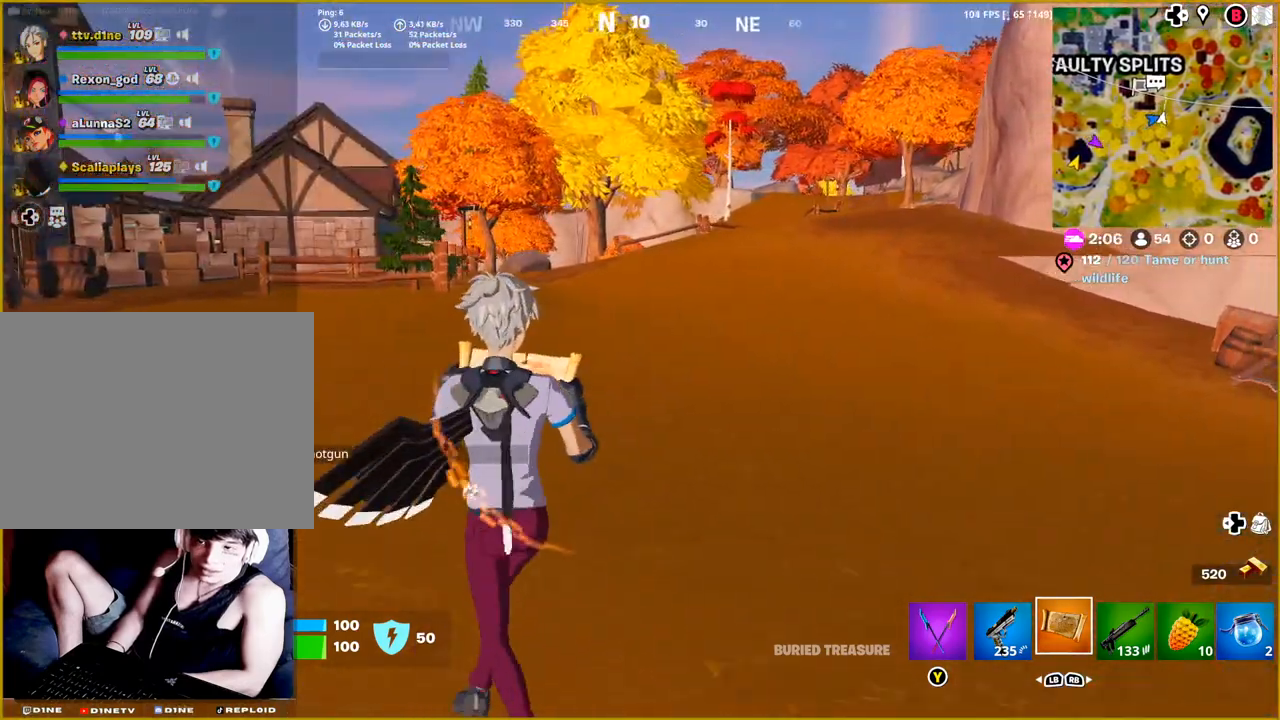
{"buttons": [], "left_stick": "up-left", "right_stick": "left", "events": [[117, "left_stick", "down"], [300, "left_stick", "left"], [467, "left_stick", "up-left"]]}
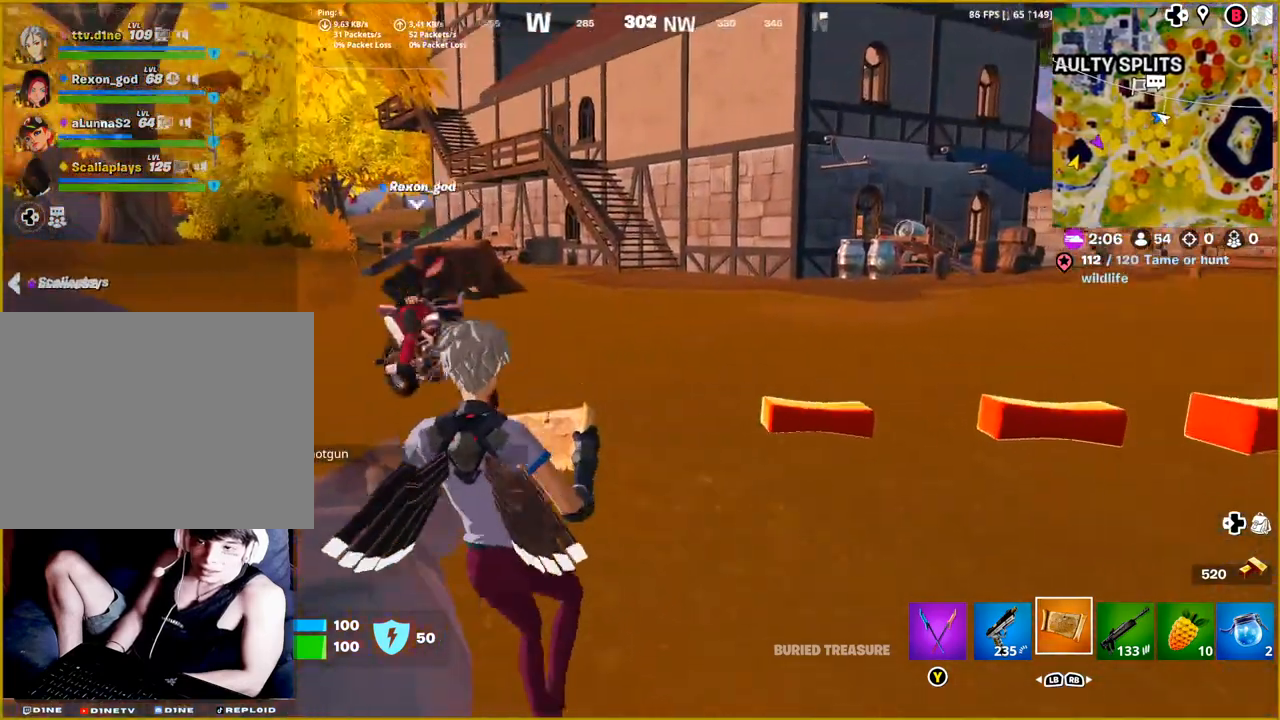
{"buttons": [], "left_stick": "center", "right_stick": "center", "events": [[317, "right_stick", "center"], [450, "left_stick", "center"]]}
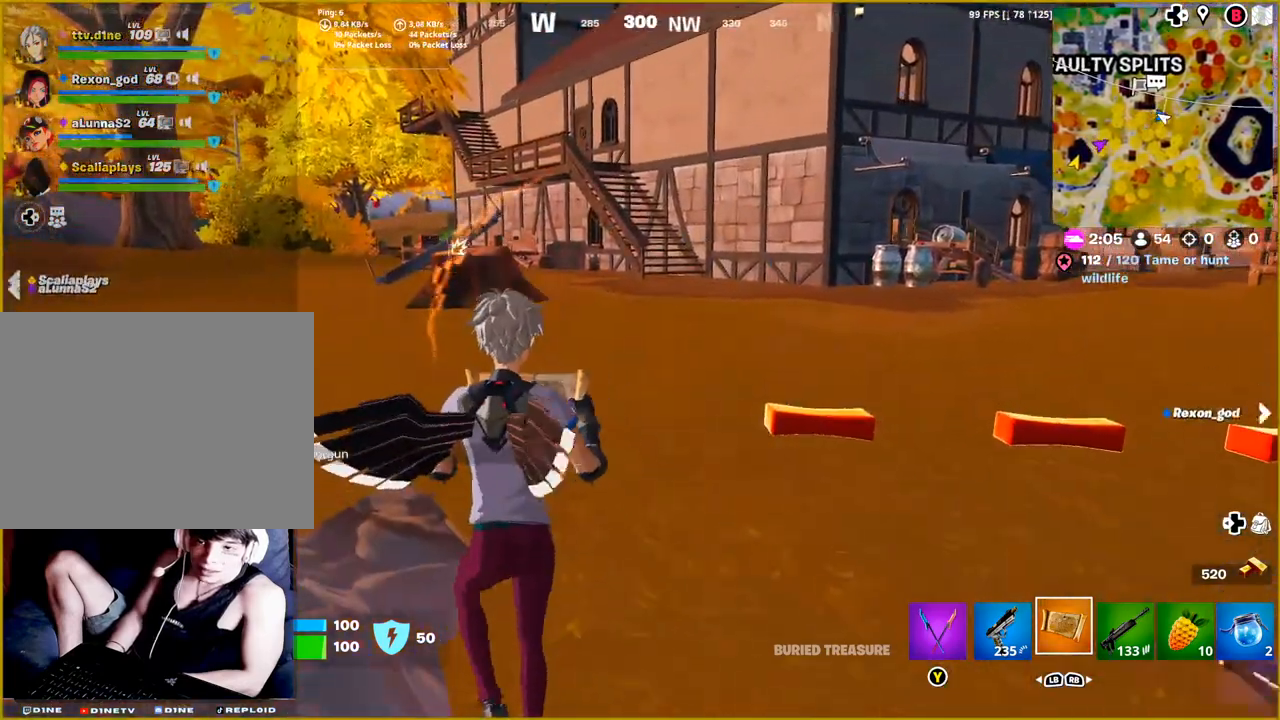
{"buttons": [], "left_stick": "up-left", "right_stick": "left", "events": [[50, "right_stick", "left"], [83, "left_stick", "up-left"]]}
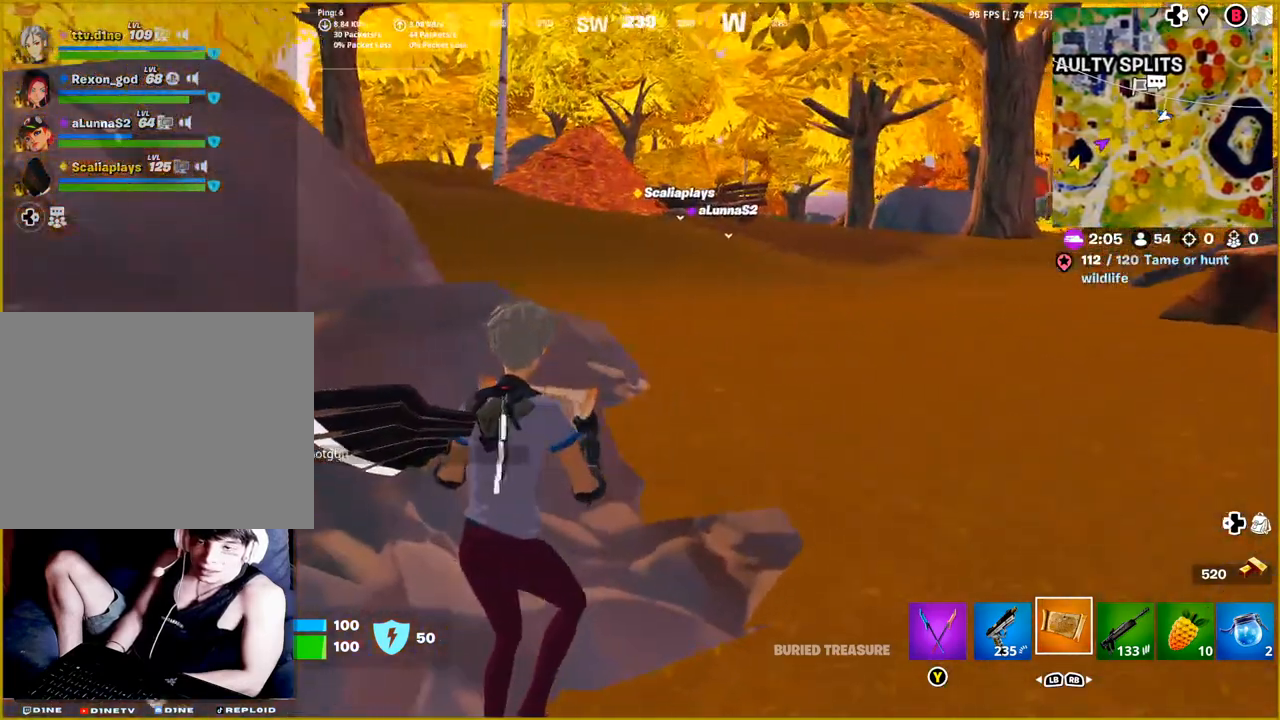
{"buttons": [], "left_stick": "up-right", "right_stick": "center", "events": [[33, "right_stick", "center"], [67, "left_stick", "up-right"]]}
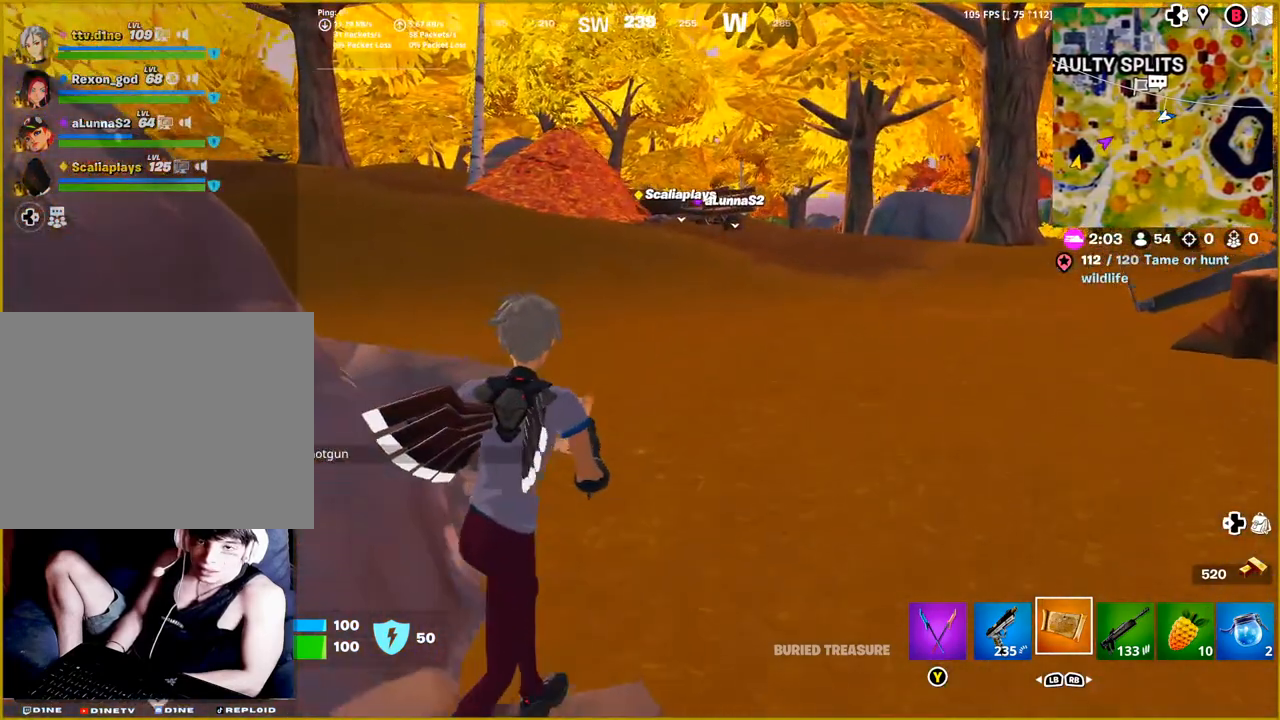
{"buttons": ["R1"], "left_stick": "up-right", "right_stick": "center", "events": [[417, "R1", "down"]]}
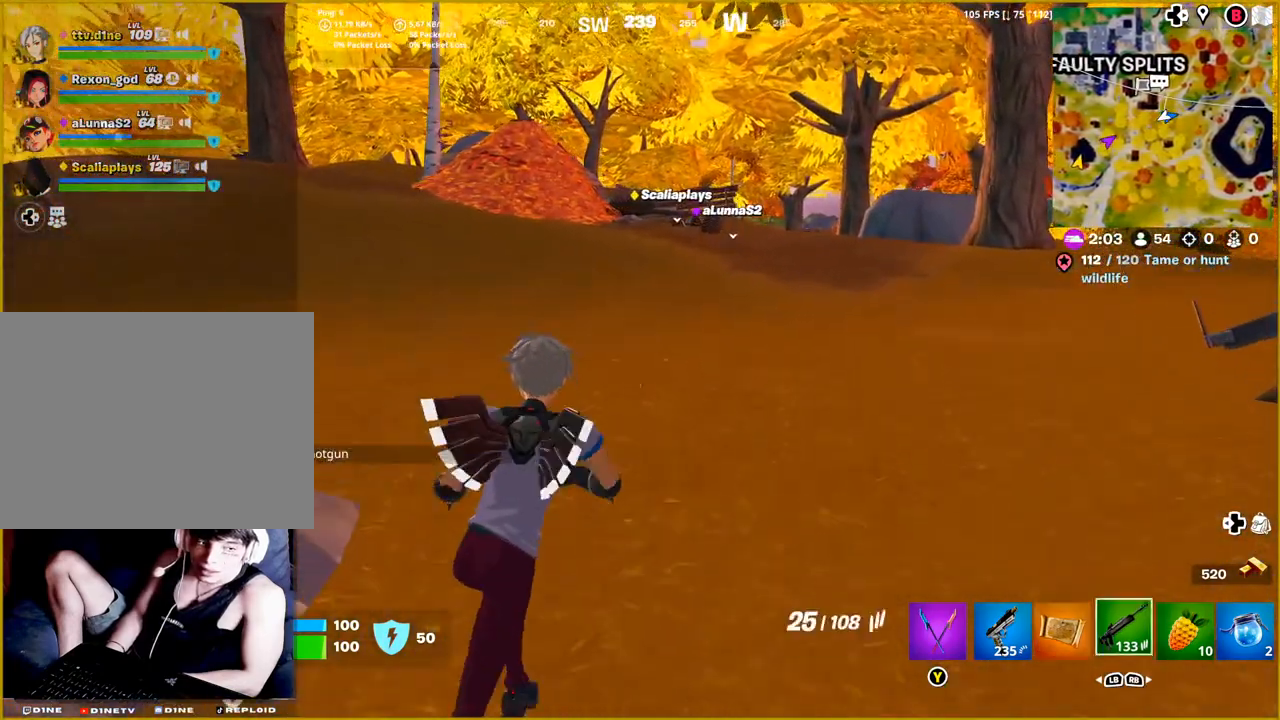
{"buttons": [], "left_stick": "up-right", "right_stick": "center", "events": [[83, "R1", "up"], [200, "R1", "down"], [350, "R1", "up"]]}
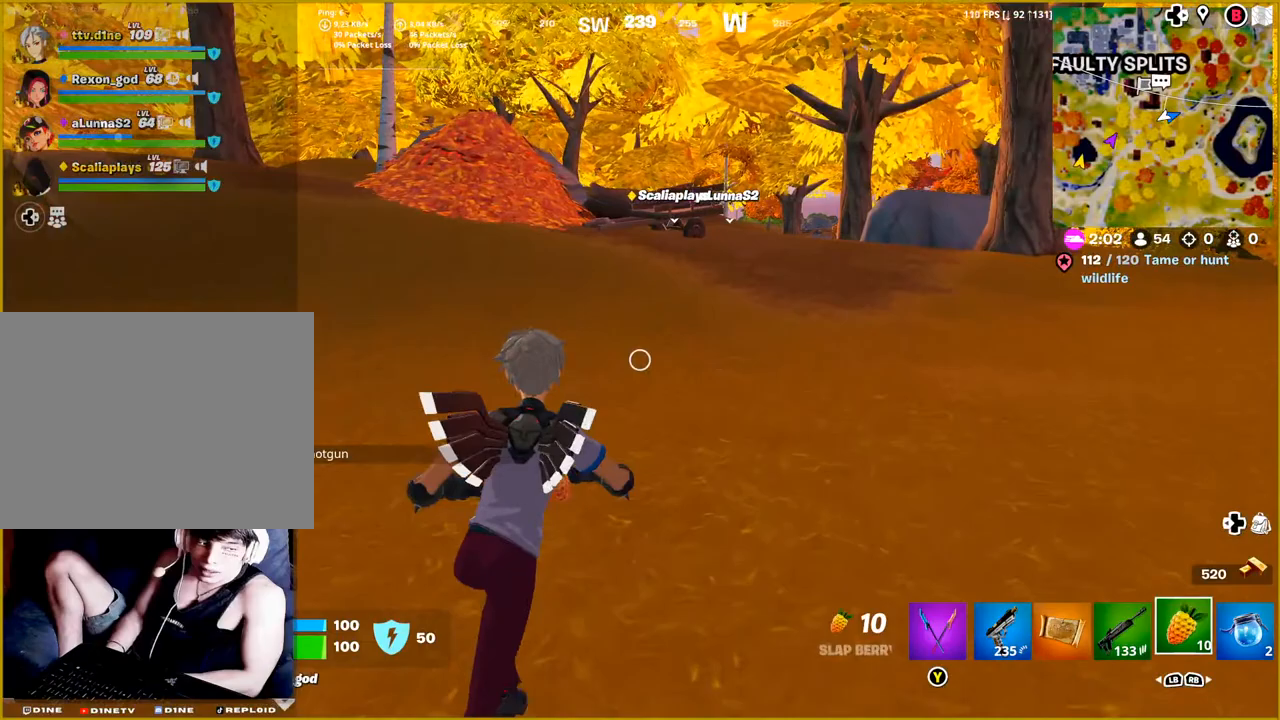
{"buttons": [], "left_stick": "up-right", "right_stick": "center", "events": []}
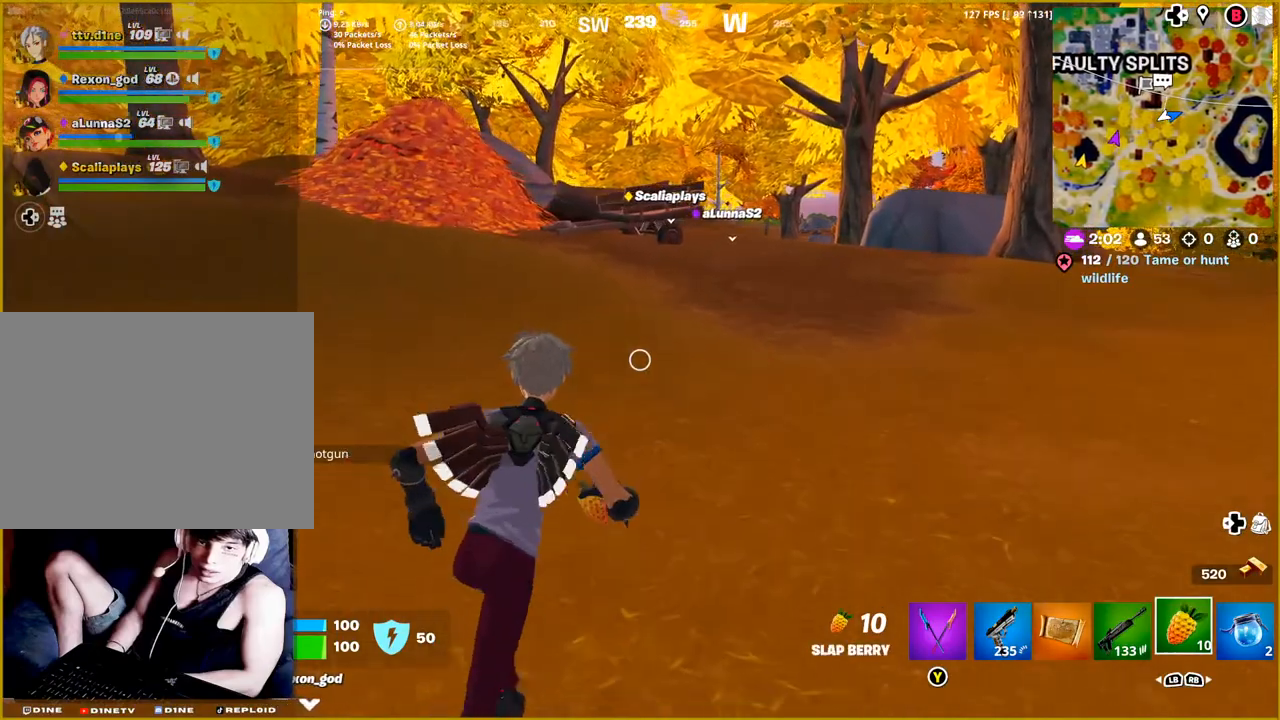
{"buttons": [], "left_stick": "up", "right_stick": "center", "events": [[200, "L3", "down"], [200, "left_stick", "up"], [350, "L3", "up"]]}
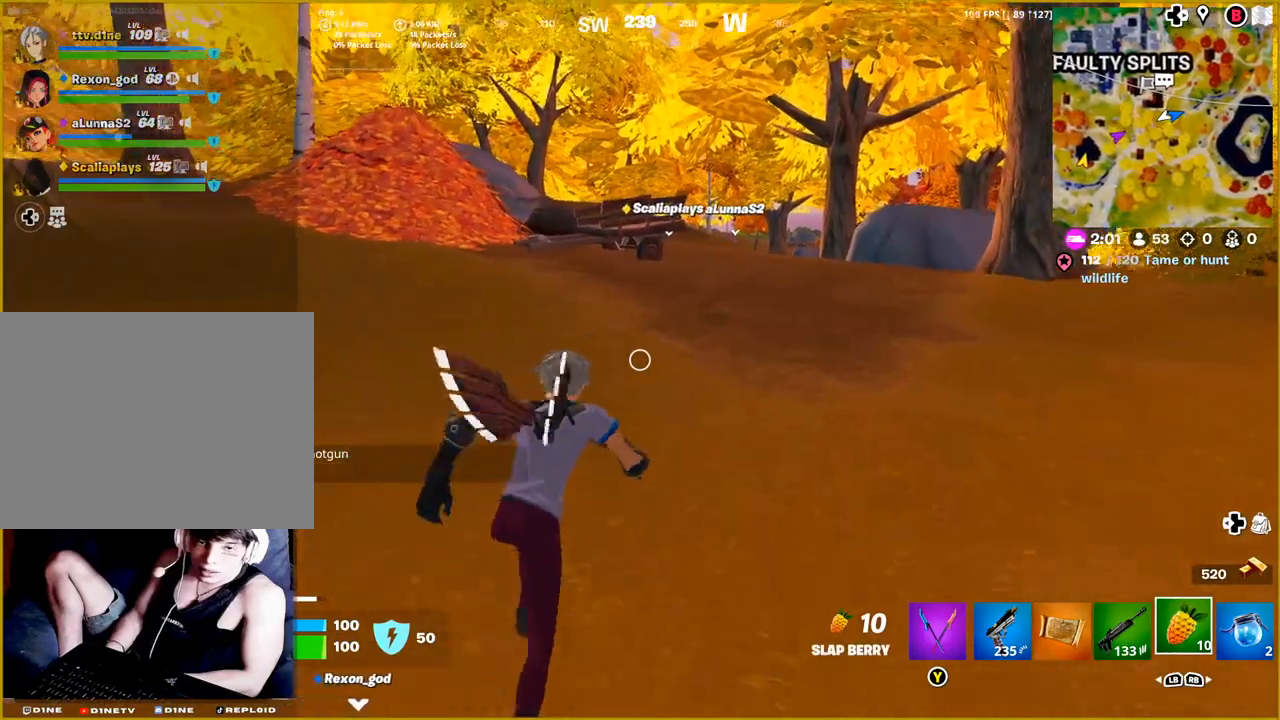
{"buttons": [], "left_stick": "up", "right_stick": "center", "events": []}
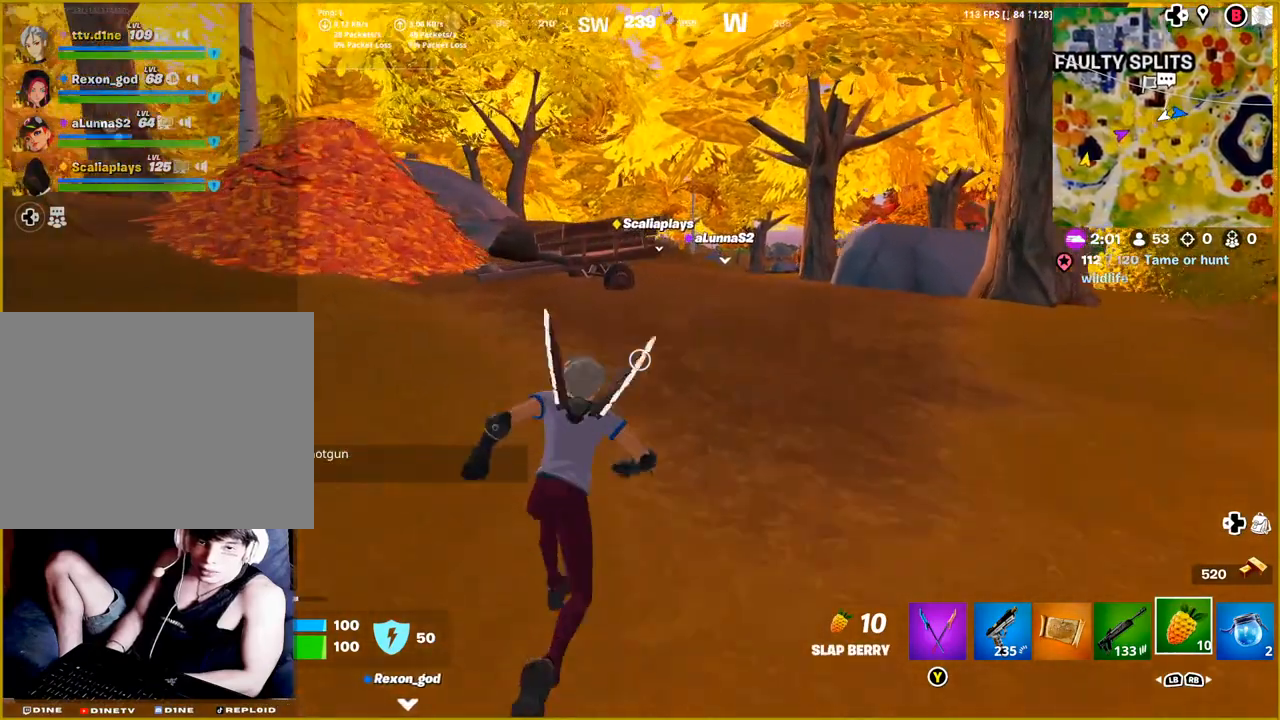
{"buttons": [], "left_stick": "up", "right_stick": "center", "events": []}
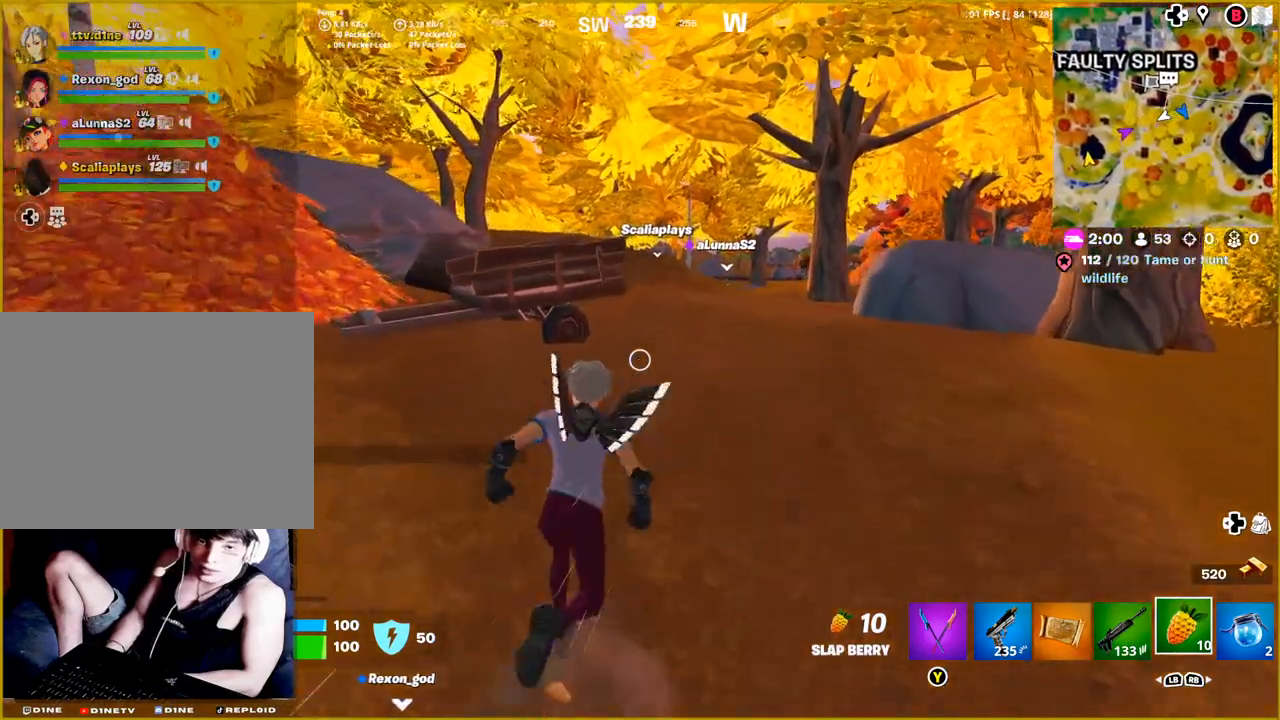
{"buttons": [], "left_stick": "up", "right_stick": "center", "events": []}
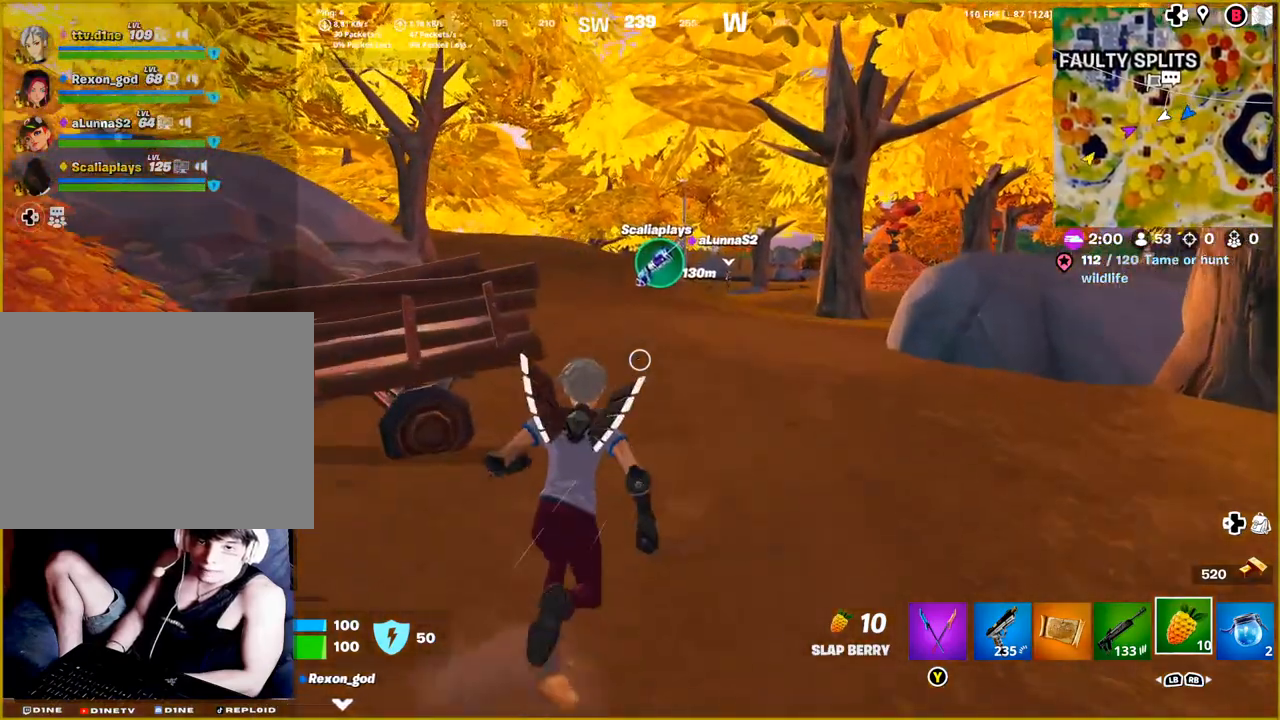
{"buttons": [], "left_stick": "up", "right_stick": "center", "events": []}
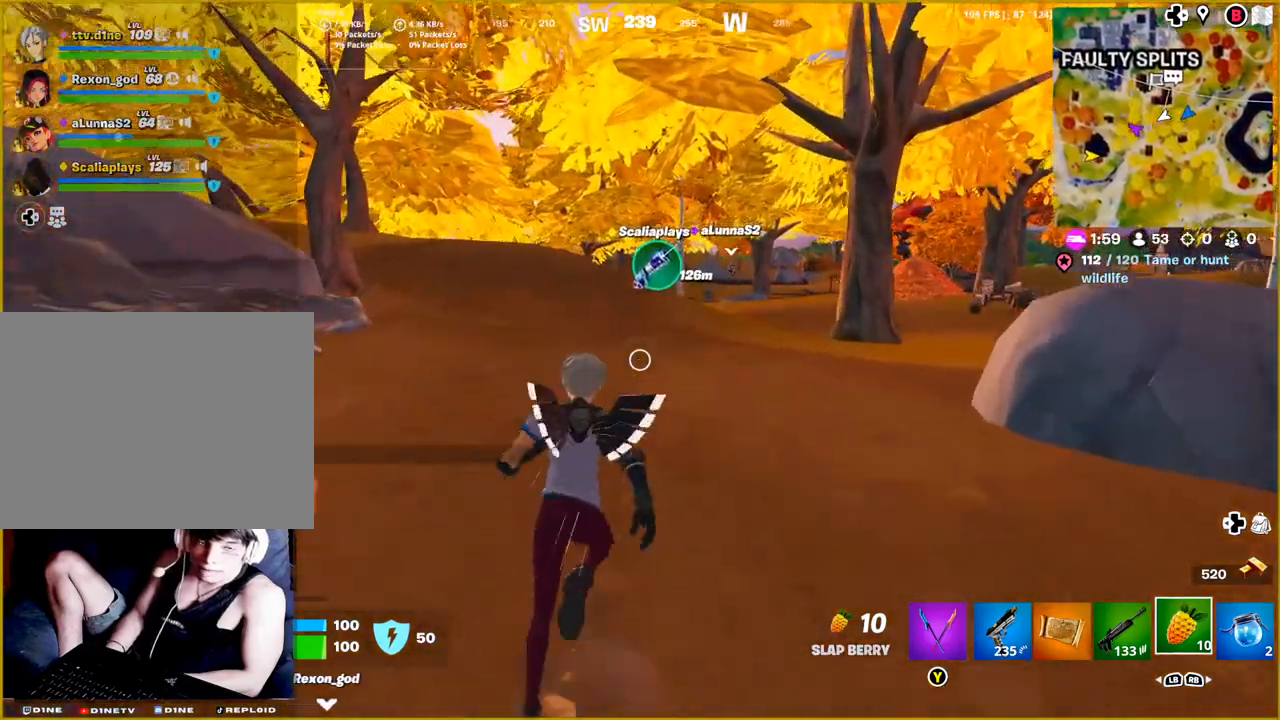
{"buttons": [], "left_stick": "up", "right_stick": "center", "events": []}
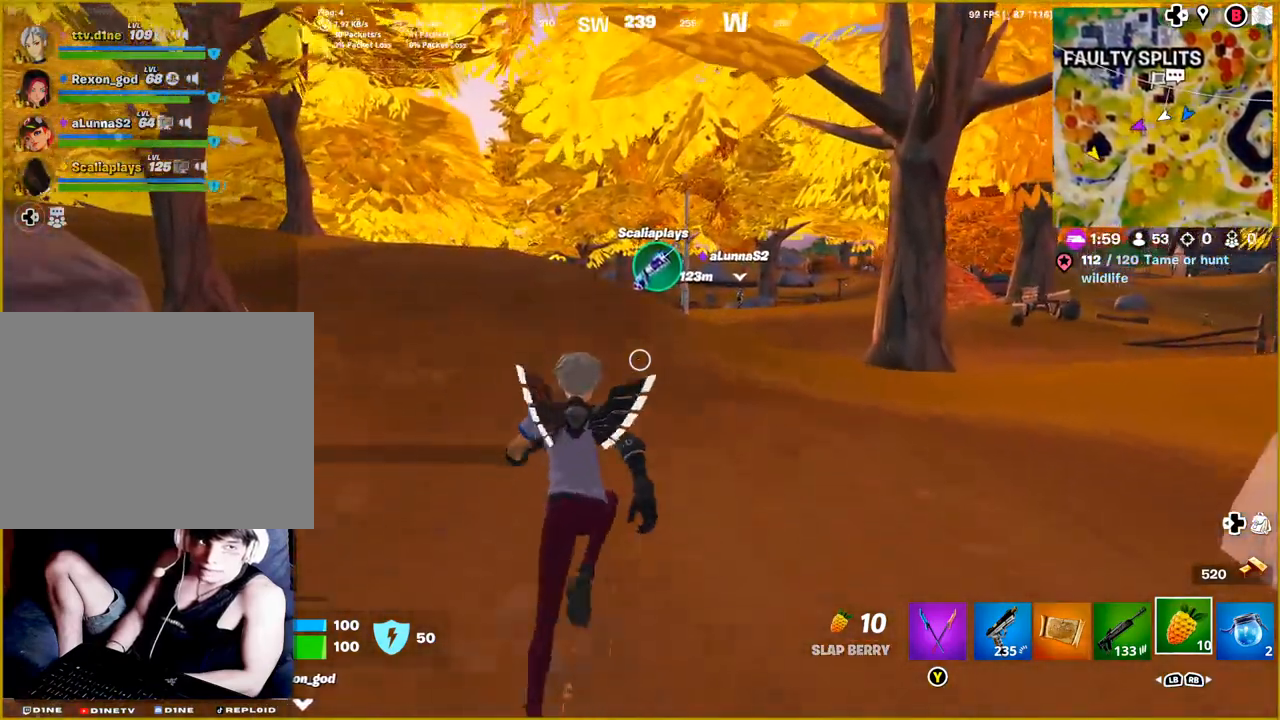
{"buttons": [], "left_stick": "up", "right_stick": "center", "events": []}
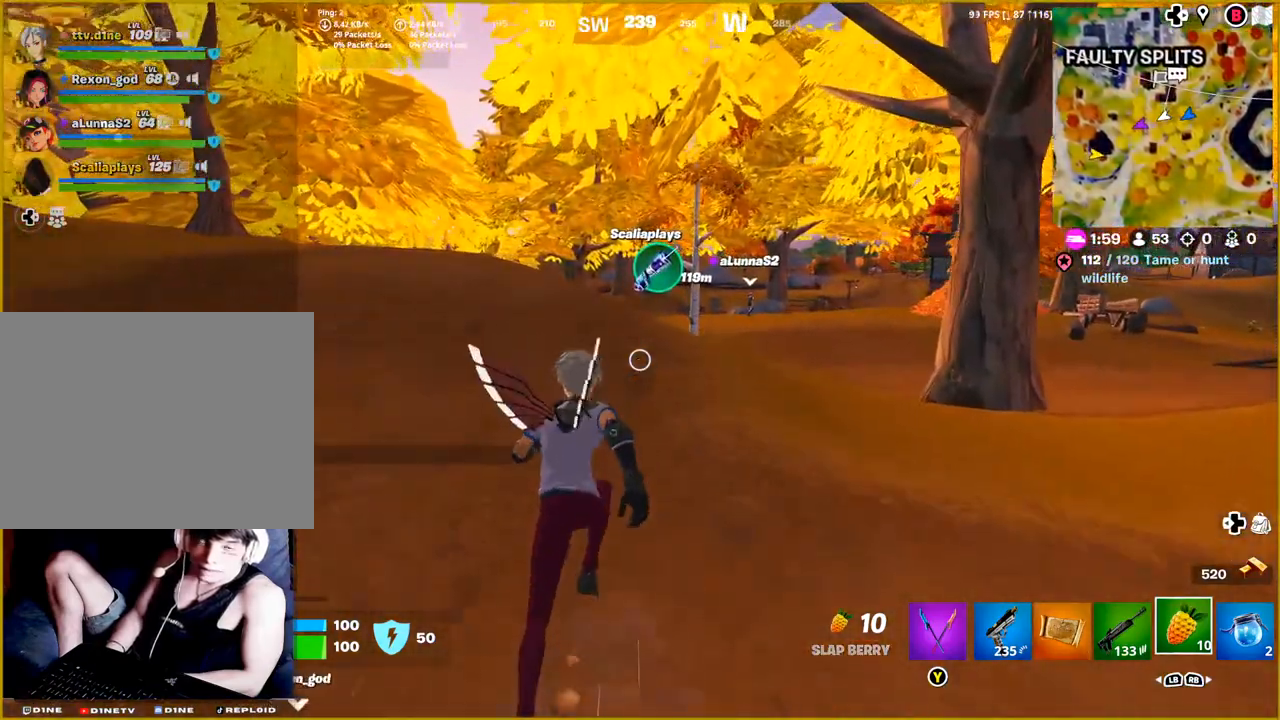
{"buttons": [], "left_stick": "up", "right_stick": "center", "events": []}
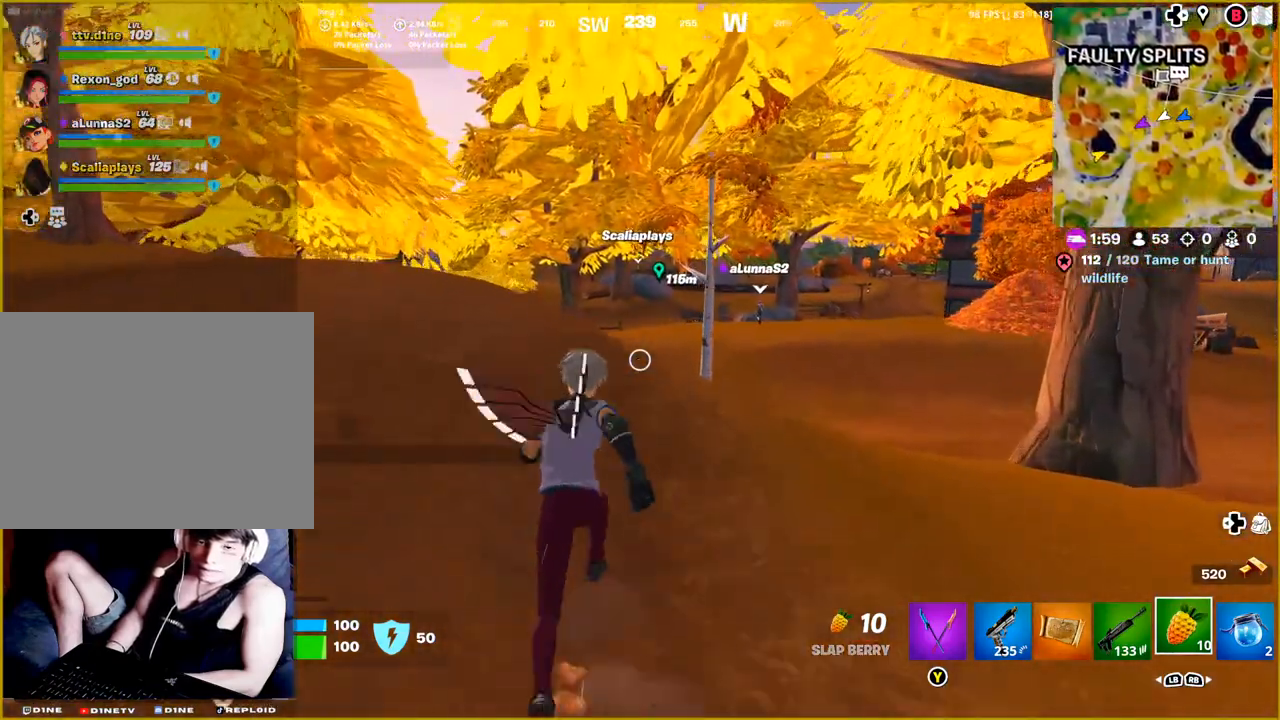
{"buttons": [], "left_stick": "up", "right_stick": "center", "events": [[233, "R3", "down"], [350, "R3", "up"], [383, "right_stick", "down"], [483, "right_stick", "center"]]}
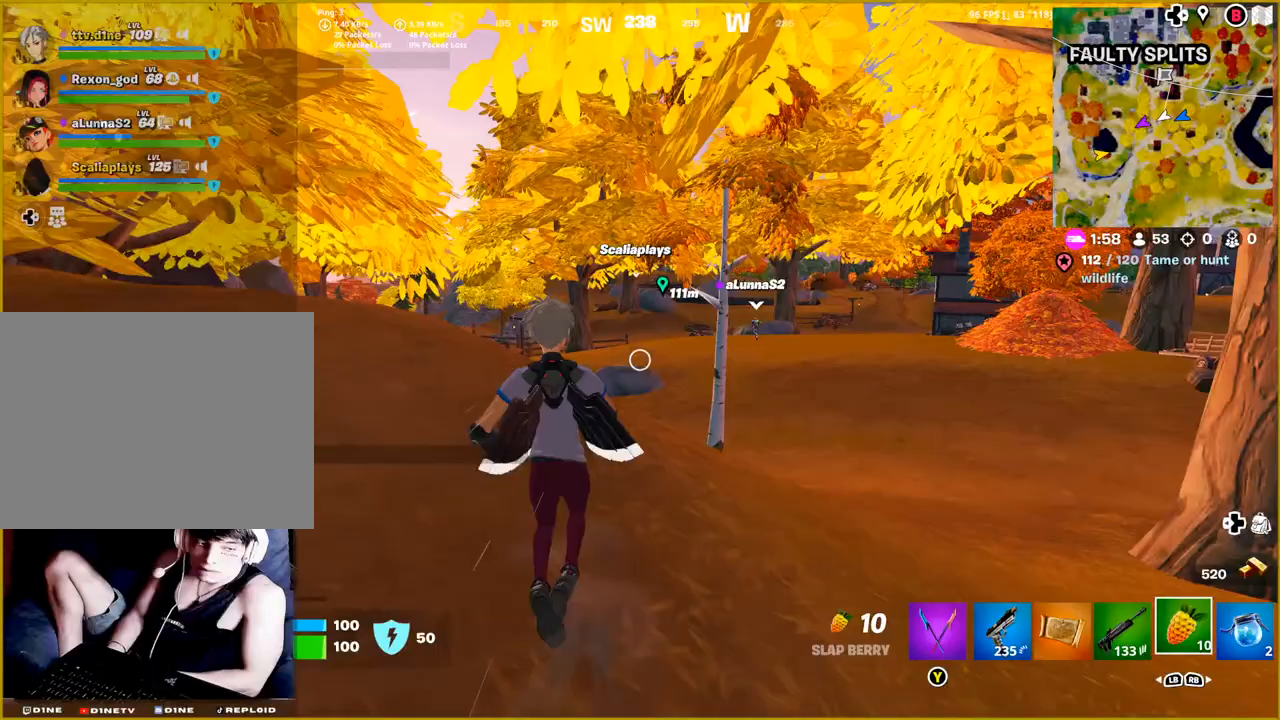
{"buttons": [], "left_stick": "up-left", "right_stick": "center", "events": [[67, "left_stick", "up-left"]]}